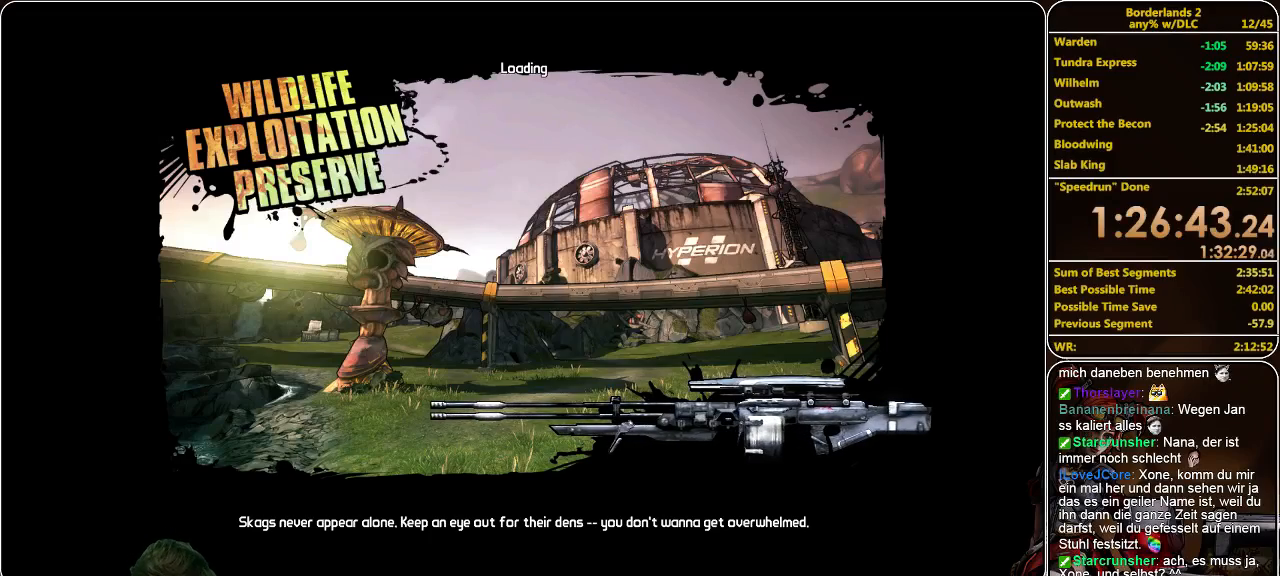
Gameplay with keyboard and mouse; each line is a JSON object with the keys and mouse buttons held at the frame after it. "events" lists presses ("down") and releases ("up") of "a", "alt", "c", "ctrl", "d", "e", "f", "q", "r", "s", "shift", "space", "tab", "v", "w", "x", "z", "mouse_left", "mouse_middle", "mouse_right", "mouse_wheel_up" and "mouse_wheel_down" between this image and that frame as [ms after this image, input, new state], when the widget could be followed in between. "mouse_left", "mouse_middle", "mouse_right", "mouse_wheel_up", "mouse_wheel_down" = the "left", "middle", "right", "wheel_up", "wheel_down" buttons of the "mouse" list. No other keys are recorded. Mouse movement is not recorded.
{"keys": [], "mouse": [], "events": []}
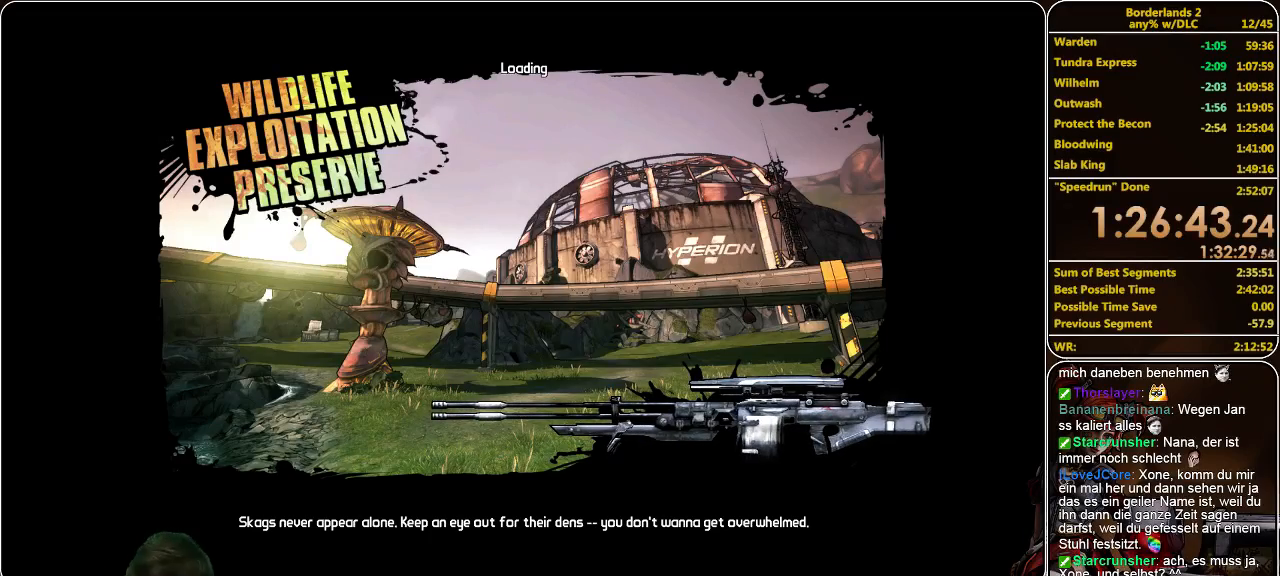
{"keys": [], "mouse": ["wheel_up"], "events": [[500, "mouse_wheel_up", "down"]]}
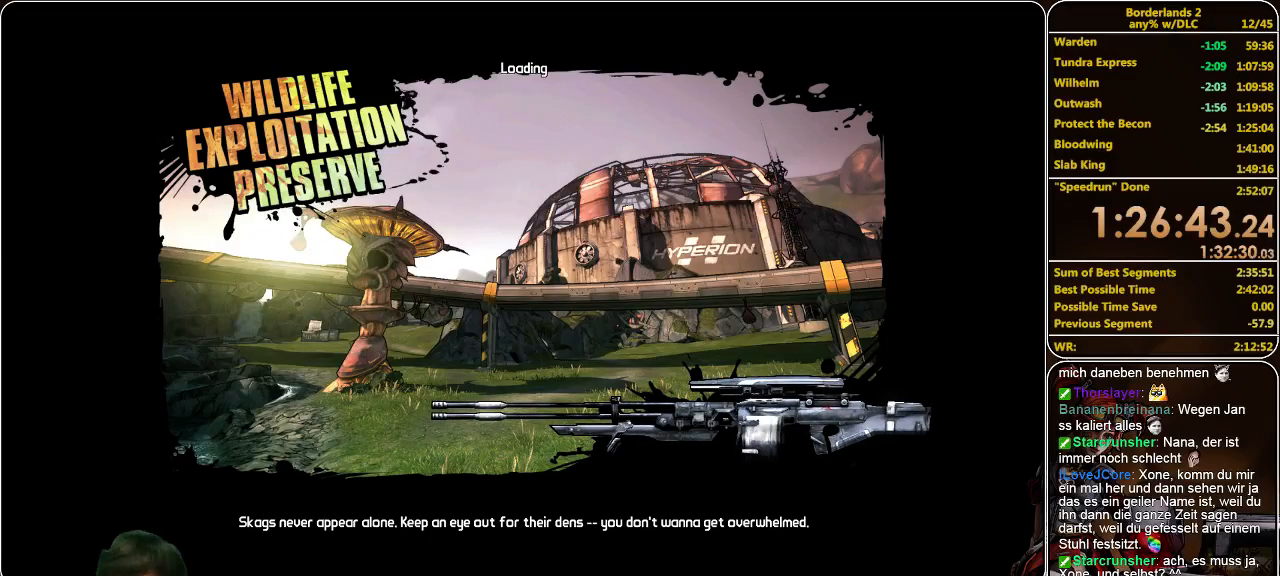
{"keys": [], "mouse": [], "events": [[33, "mouse_wheel_up", "up"]]}
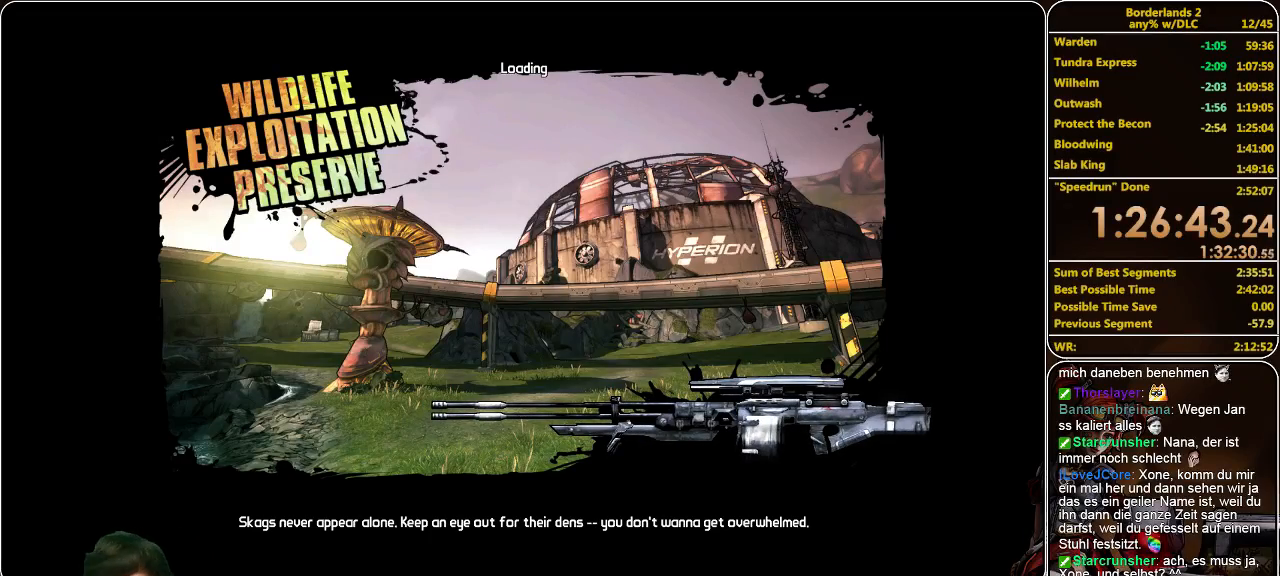
{"keys": [], "mouse": [], "events": []}
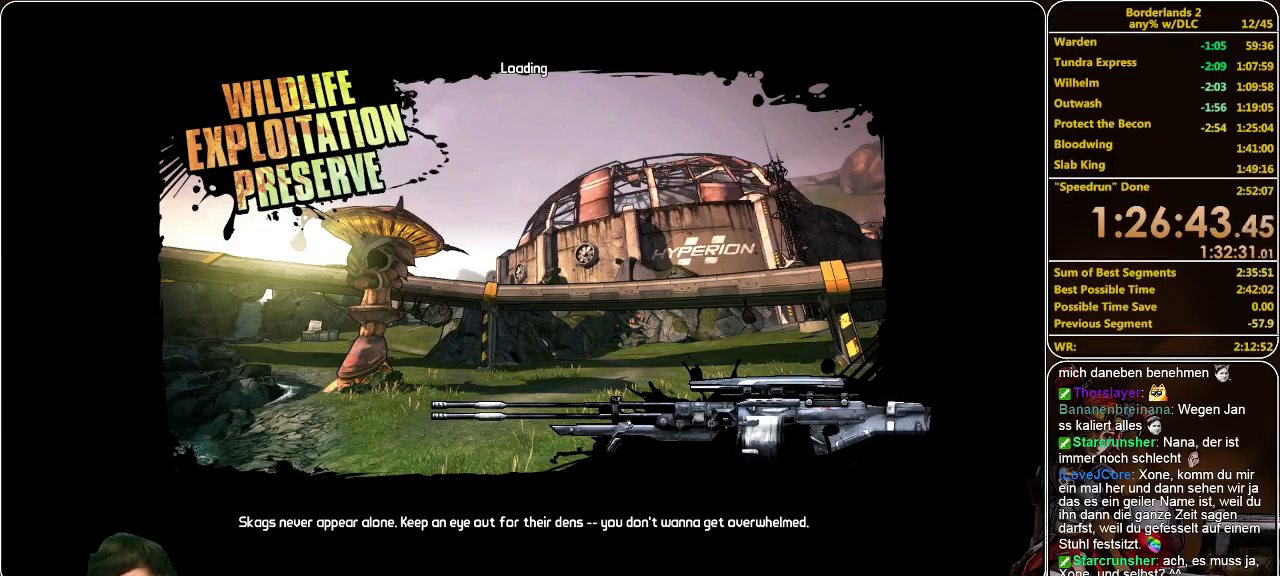
{"keys": [], "mouse": [], "events": []}
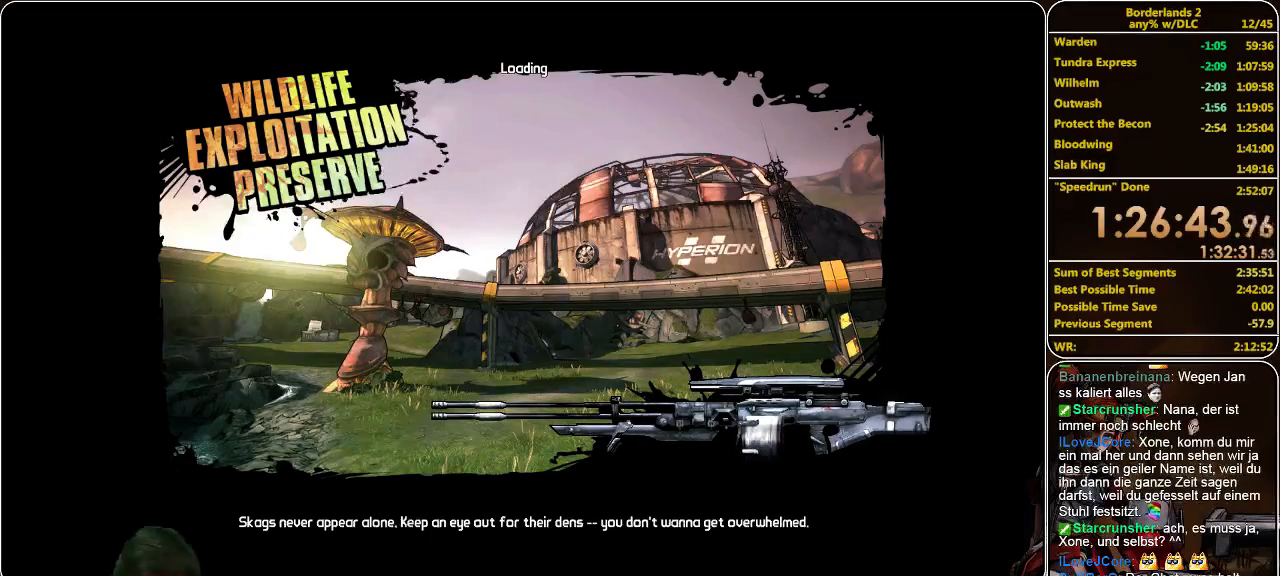
{"keys": [], "mouse": [], "events": []}
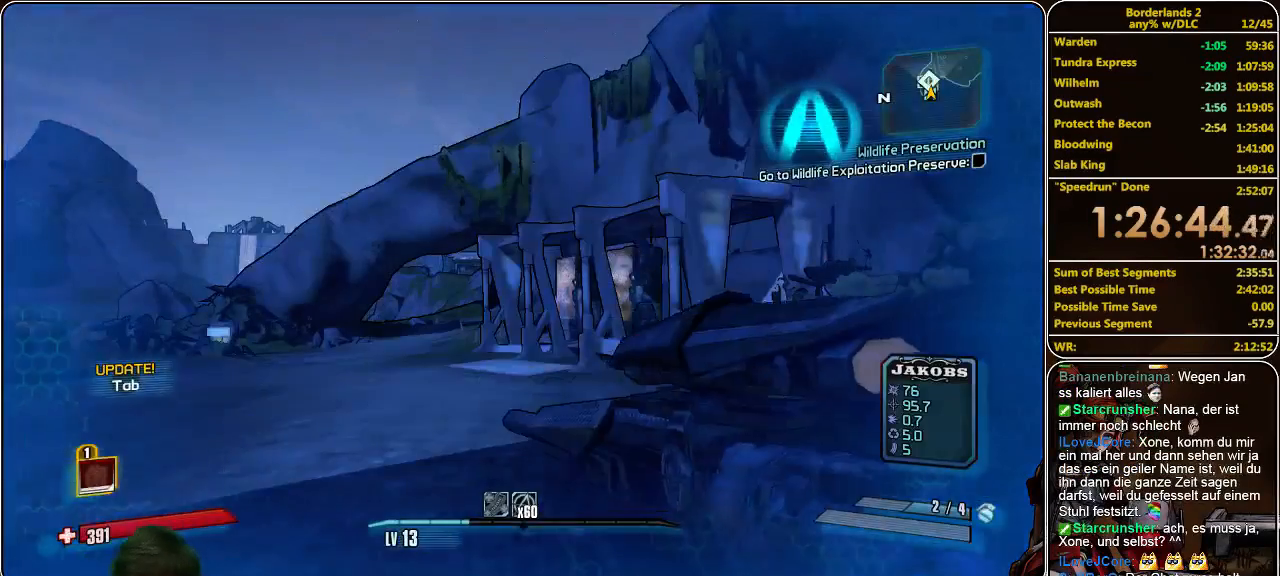
{"keys": ["shift", "w"], "mouse": [], "events": [[67, "w", "down"], [200, "shift", "down"]]}
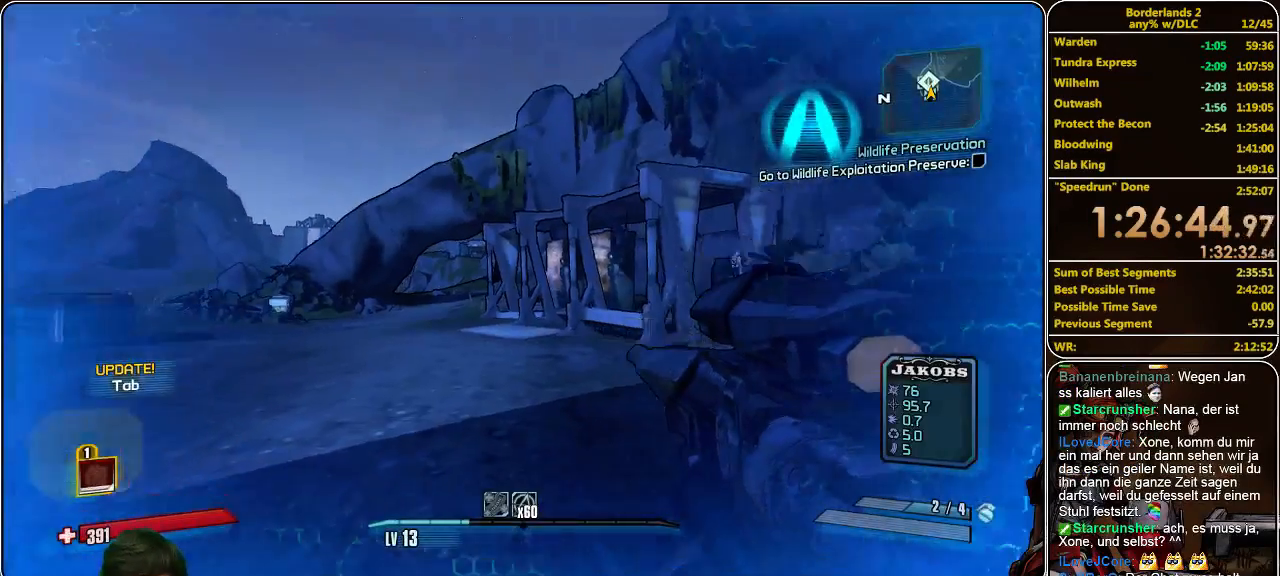
{"keys": ["w"], "mouse": [], "events": [[33, "shift", "up"]]}
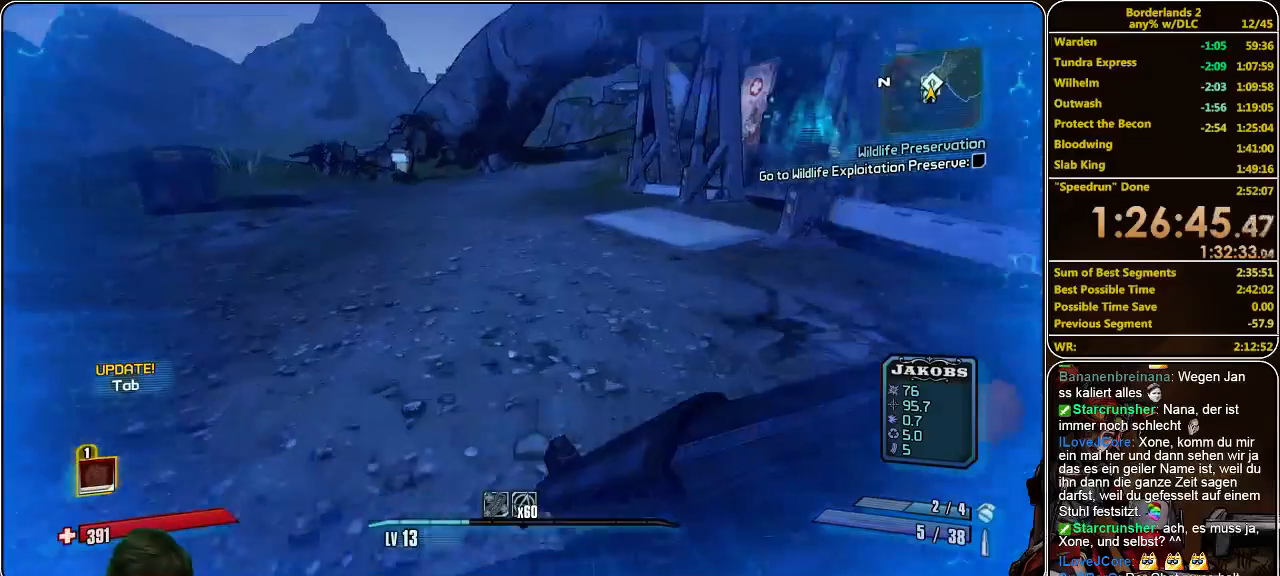
{"keys": ["w"], "mouse": [], "events": [[267, "w", "up"], [467, "w", "down"]]}
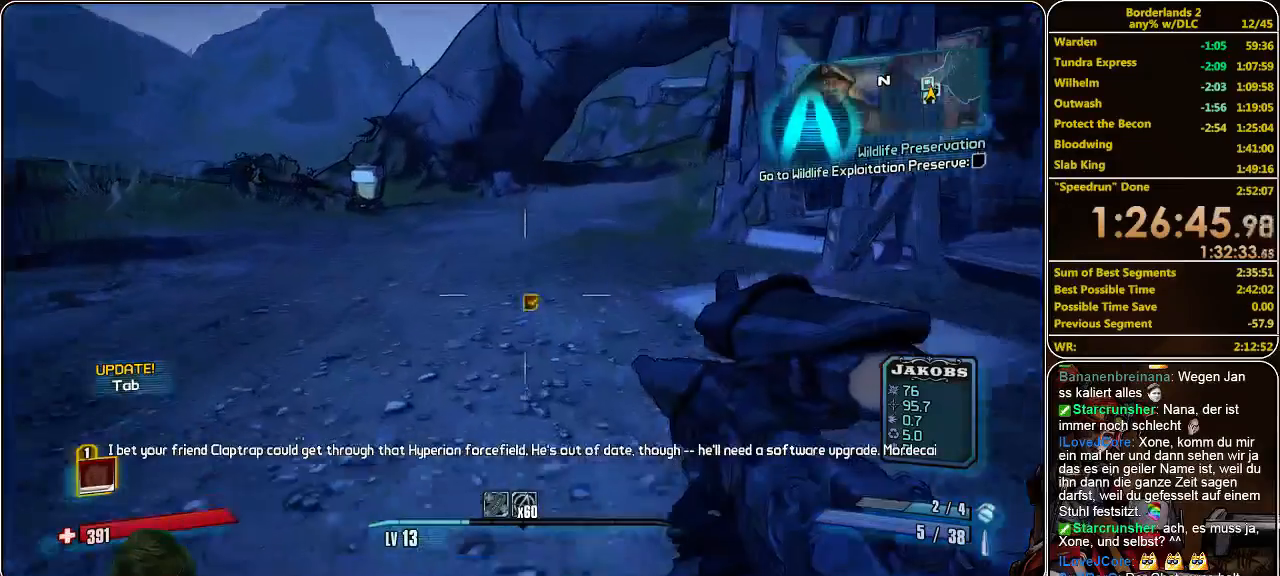
{"keys": ["a", "shift", "w"], "mouse": [], "events": [[33, "shift", "down"], [200, "a", "down"]]}
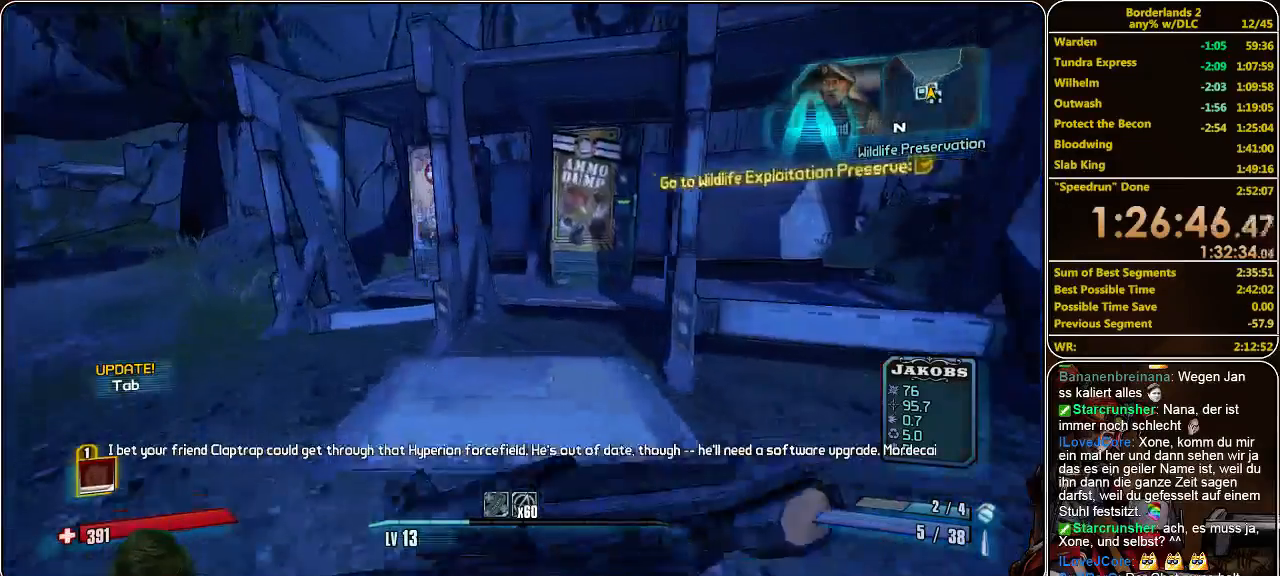
{"keys": [], "mouse": [], "events": [[433, "w", "up"], [467, "a", "up"], [500, "shift", "up"]]}
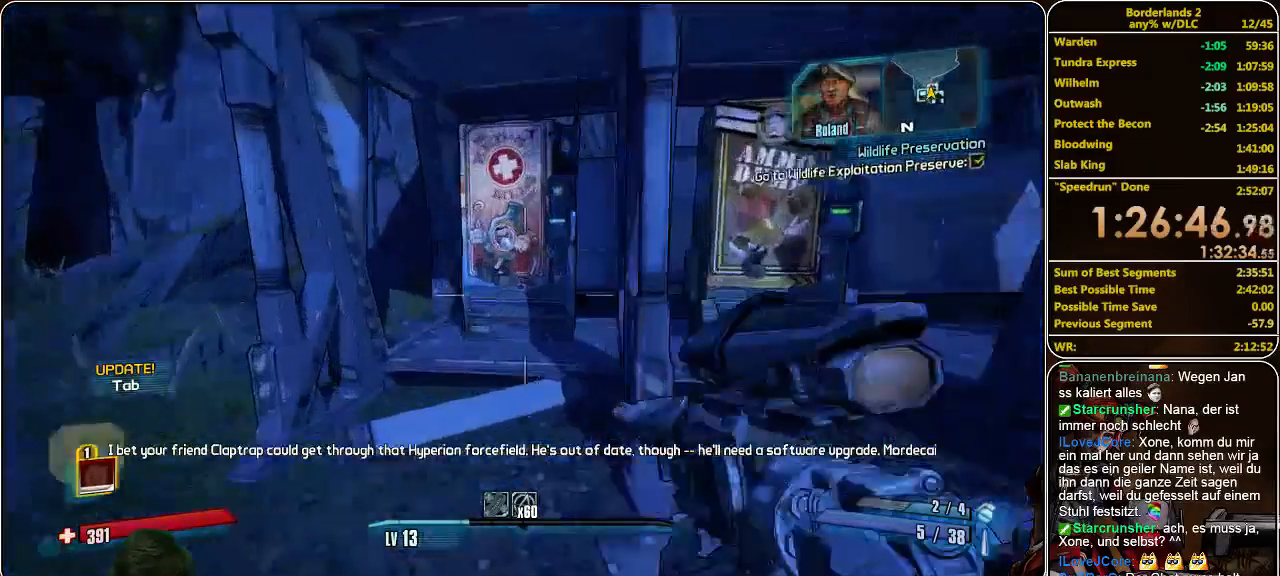
{"keys": ["shift", "w"], "mouse": [], "events": [[67, "d", "down"], [300, "shift", "down"], [300, "w", "down"], [500, "d", "up"]]}
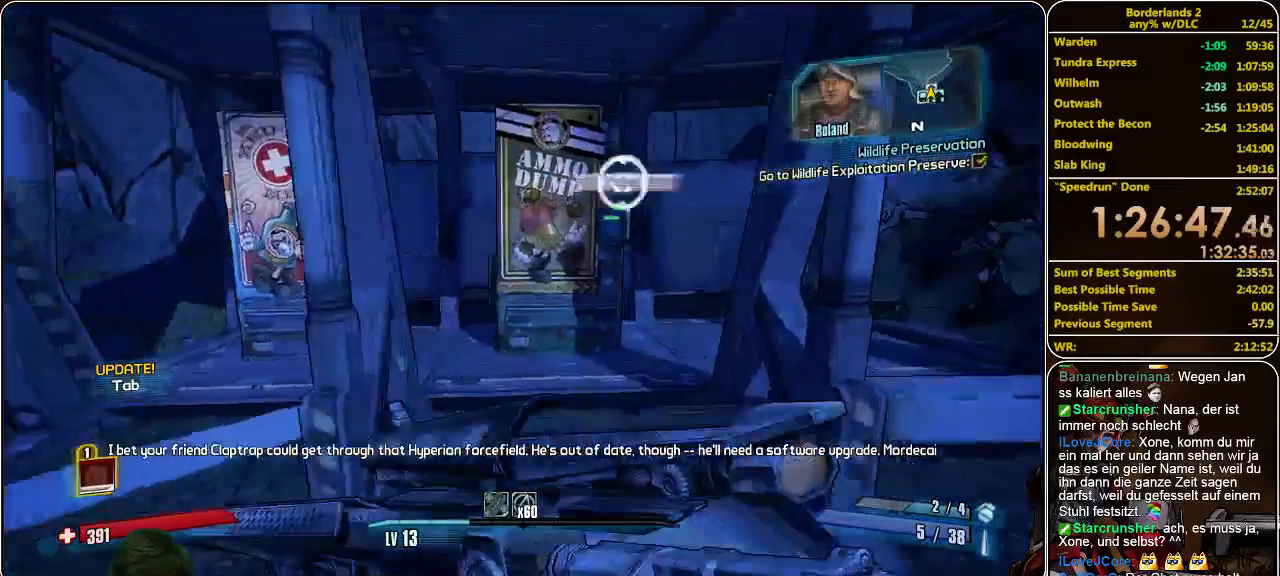
{"keys": ["s"], "mouse": [], "events": [[233, "a", "down"], [300, "a", "up"], [400, "shift", "up"], [400, "w", "up"], [433, "s", "down"]]}
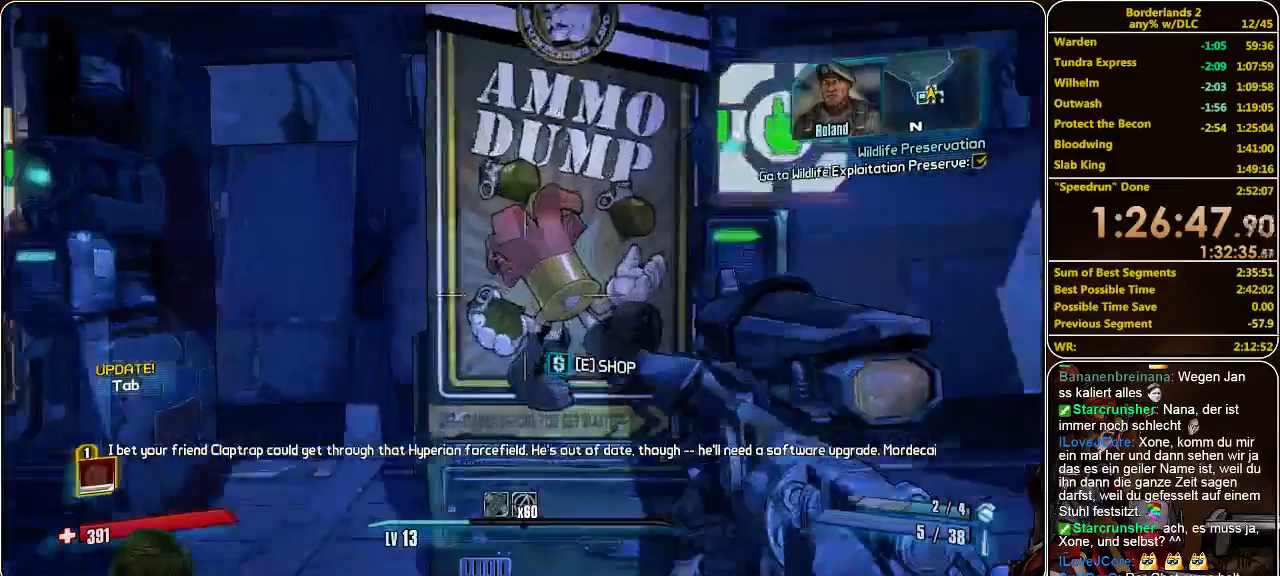
{"keys": ["a", "shift", "w"], "mouse": [], "events": [[100, "a", "down"], [133, "s", "up"], [167, "shift", "down"], [233, "w", "down"]]}
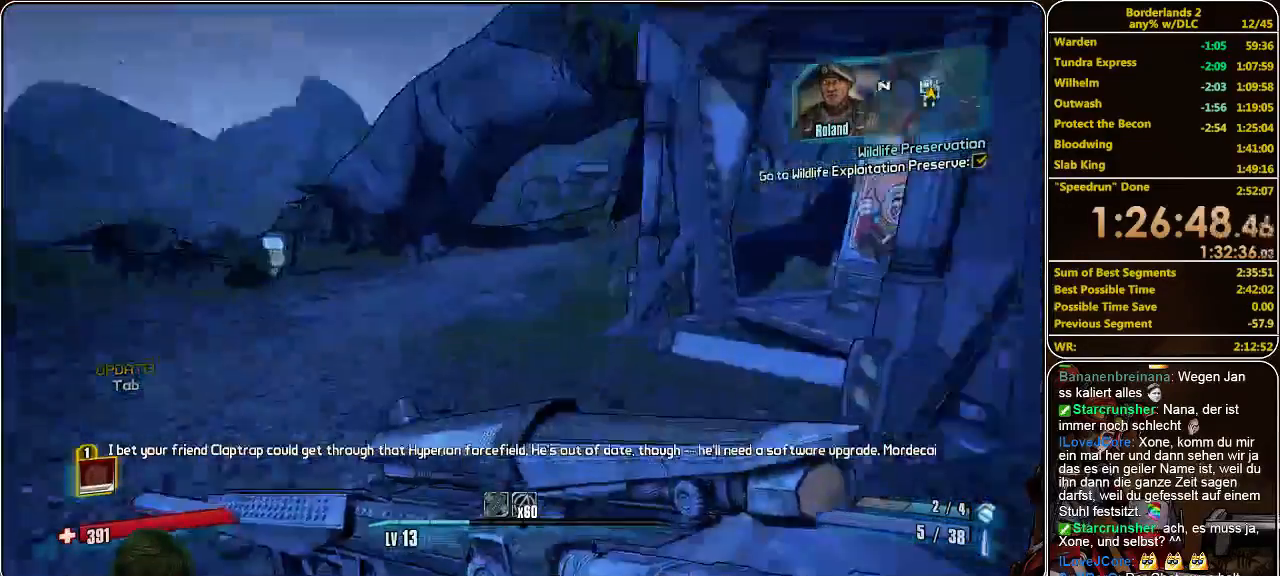
{"keys": ["shift", "w"], "mouse": [], "events": [[333, "a", "up"]]}
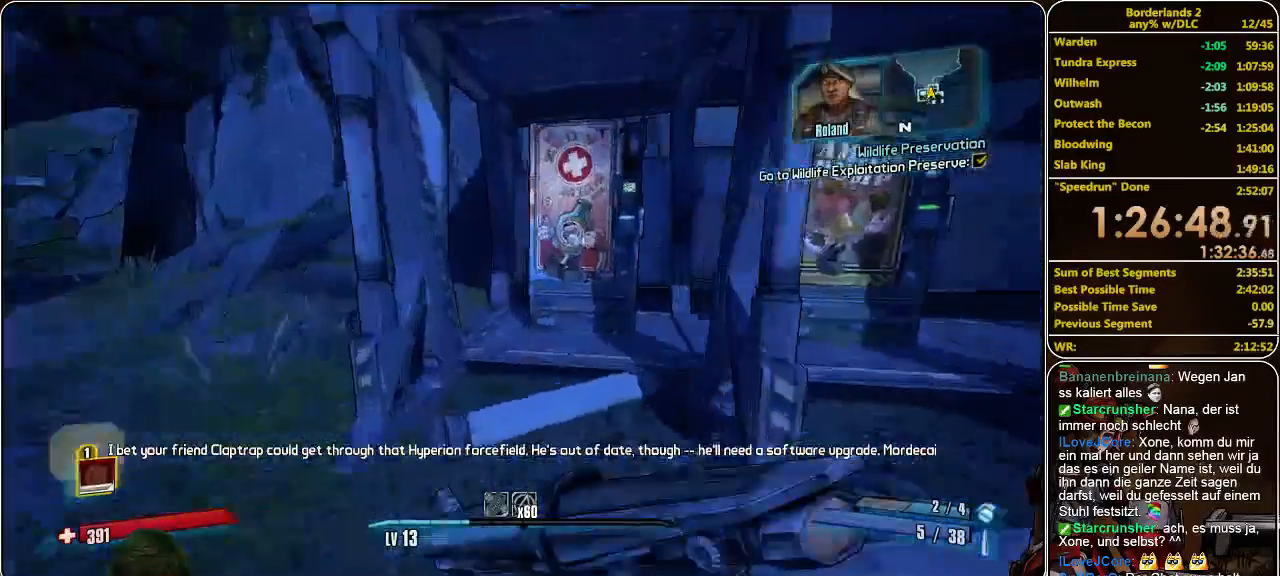
{"keys": [], "mouse": [], "events": [[333, "w", "up"], [367, "e", "down"], [367, "shift", "up"], [433, "e", "up"]]}
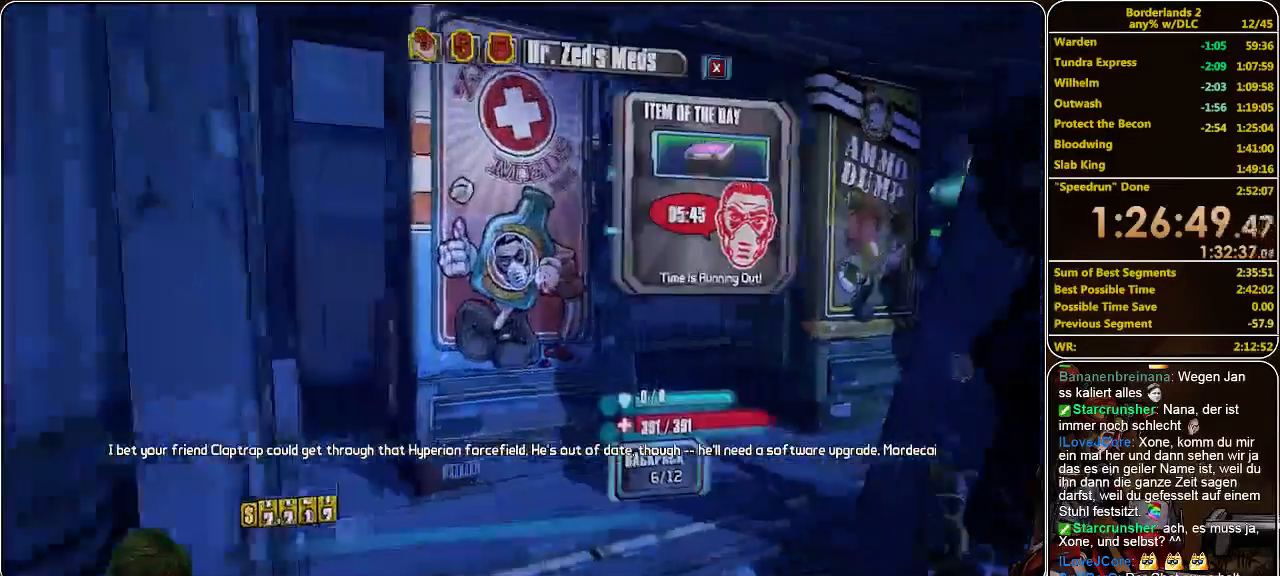
{"keys": [], "mouse": [], "events": []}
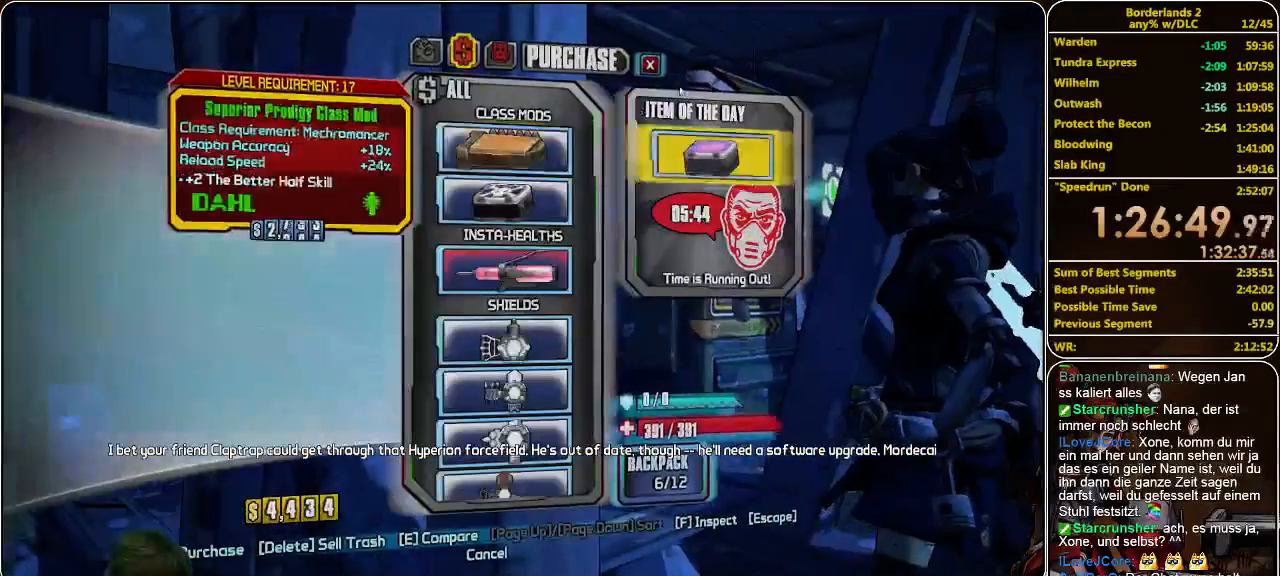
{"keys": [], "mouse": [], "events": [[300, "mouse_wheel_down", "down"], [367, "mouse_wheel_down", "up"]]}
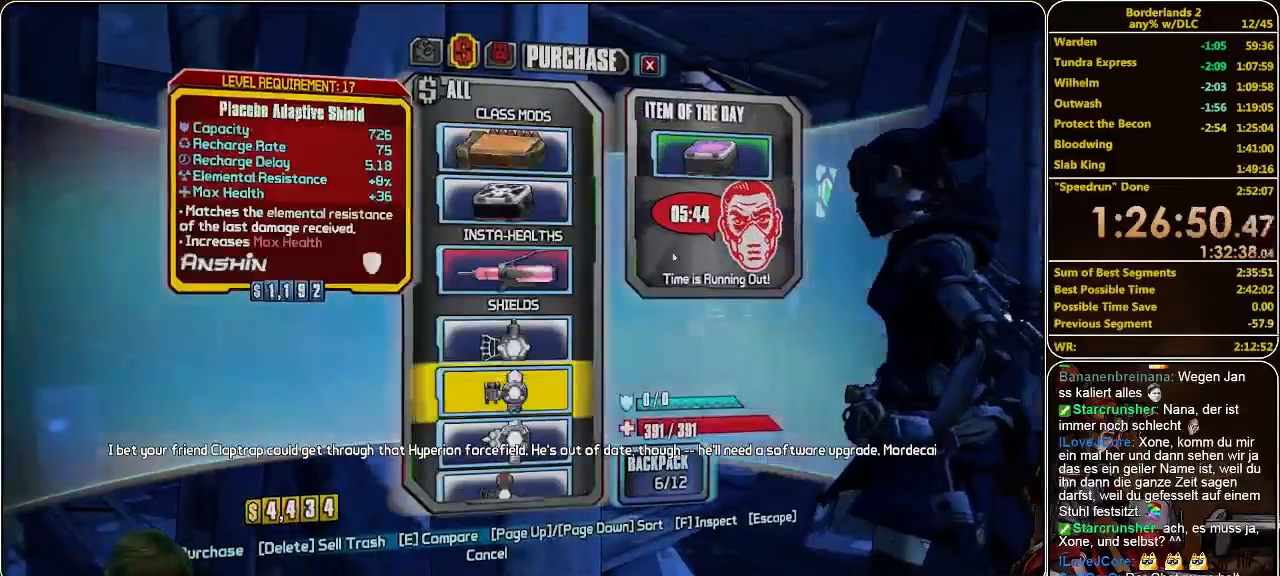
{"keys": [], "mouse": [], "events": [[67, "mouse_wheel_down", "down"], [167, "mouse_wheel_down", "up"], [367, "mouse_wheel_down", "down"], [500, "mouse_wheel_down", "up"]]}
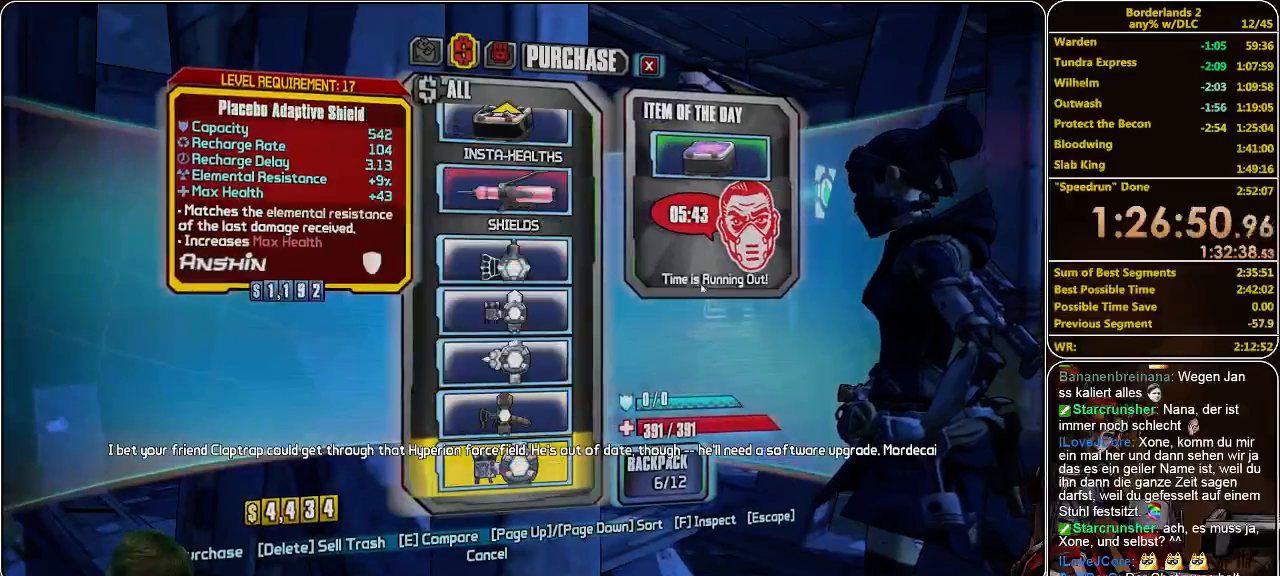
{"keys": [], "mouse": [], "events": []}
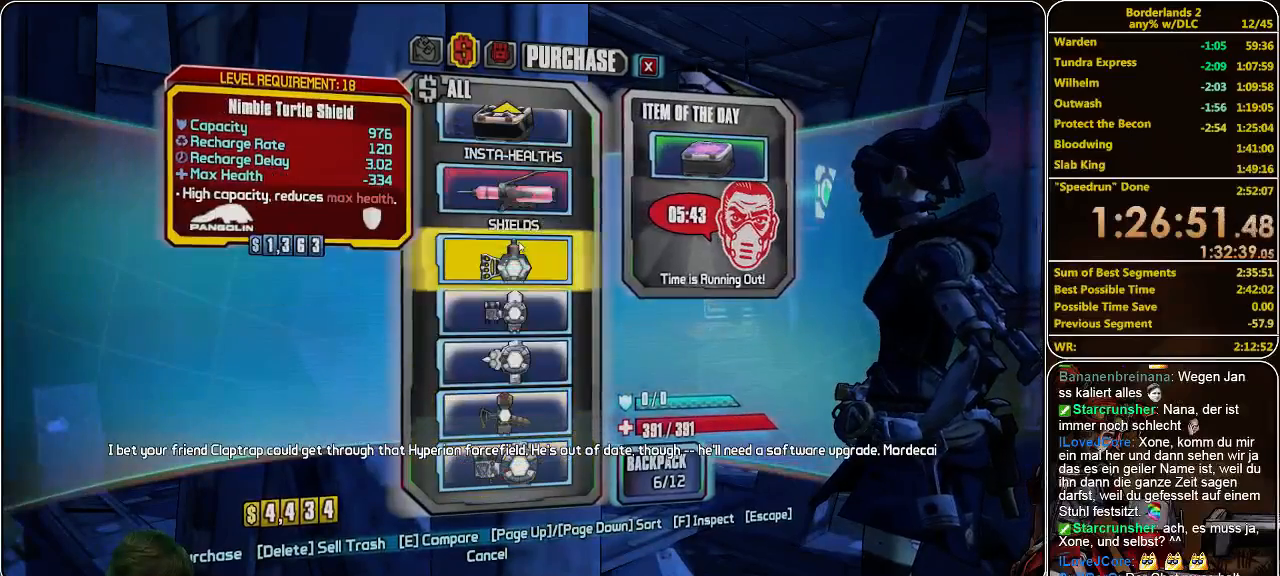
{"keys": [], "mouse": [], "events": []}
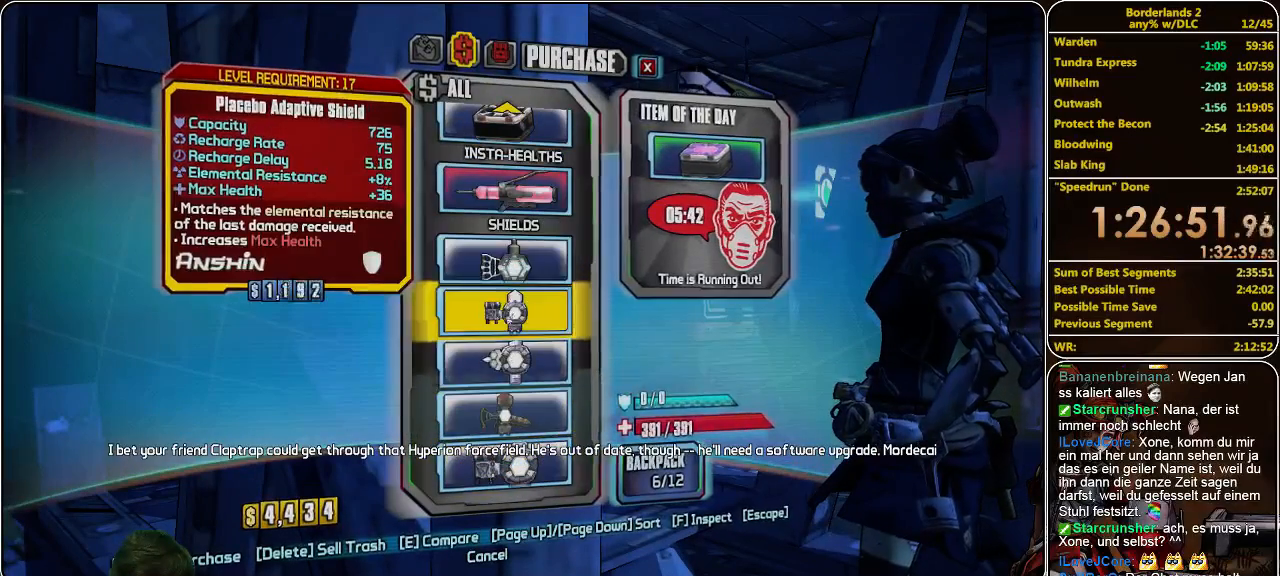
{"keys": [], "mouse": [], "events": []}
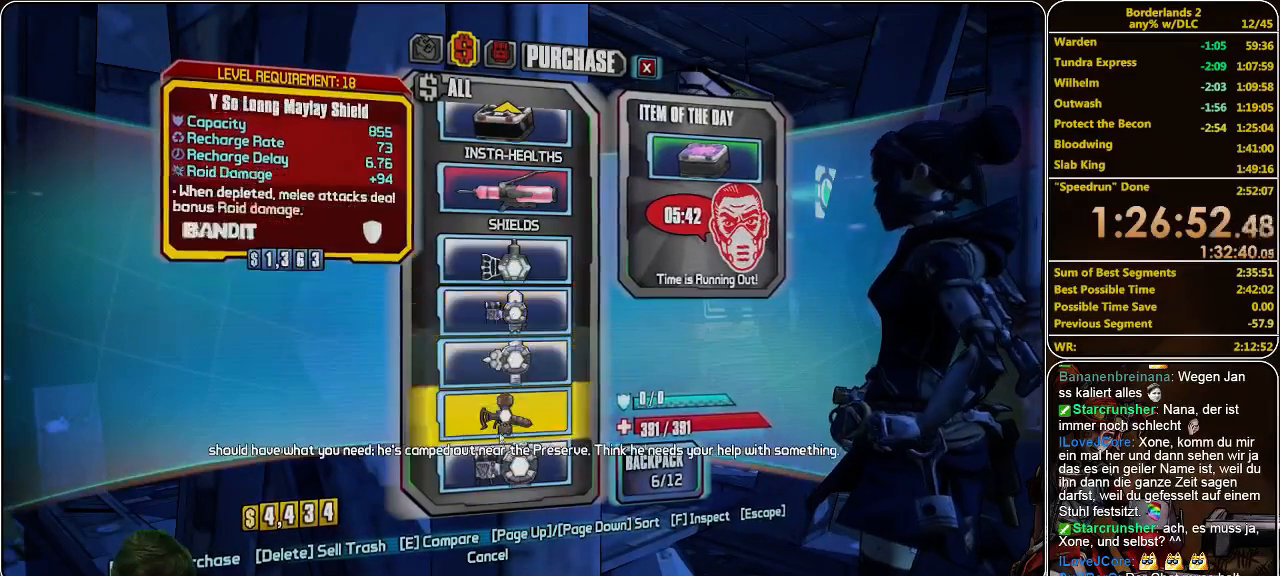
{"keys": [], "mouse": [], "events": []}
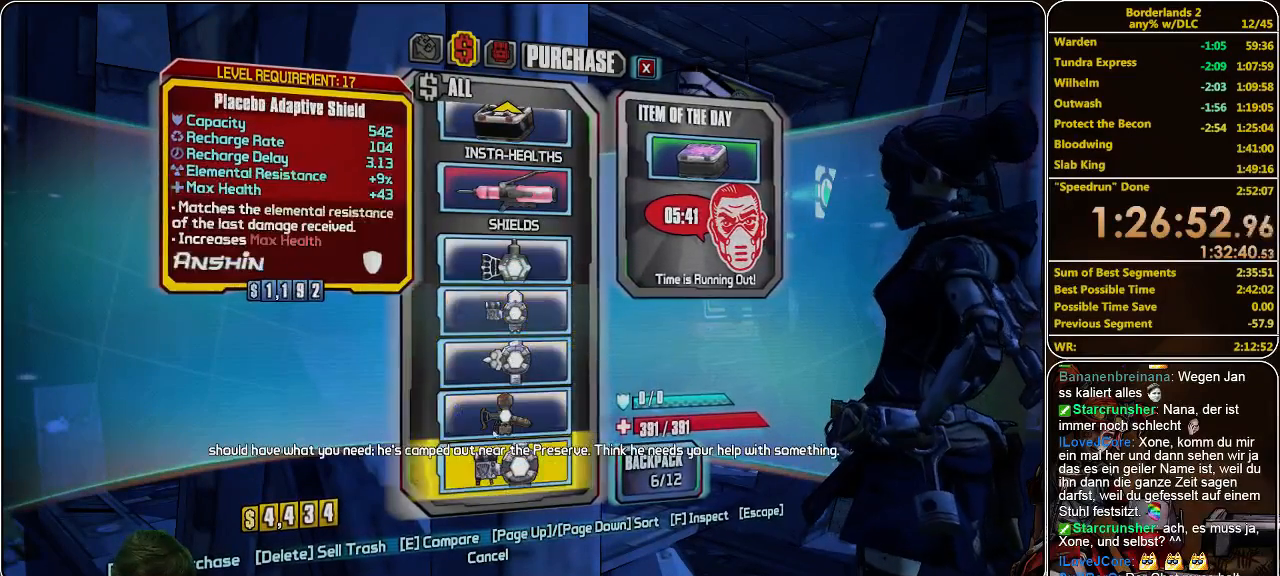
{"keys": [], "mouse": [], "events": []}
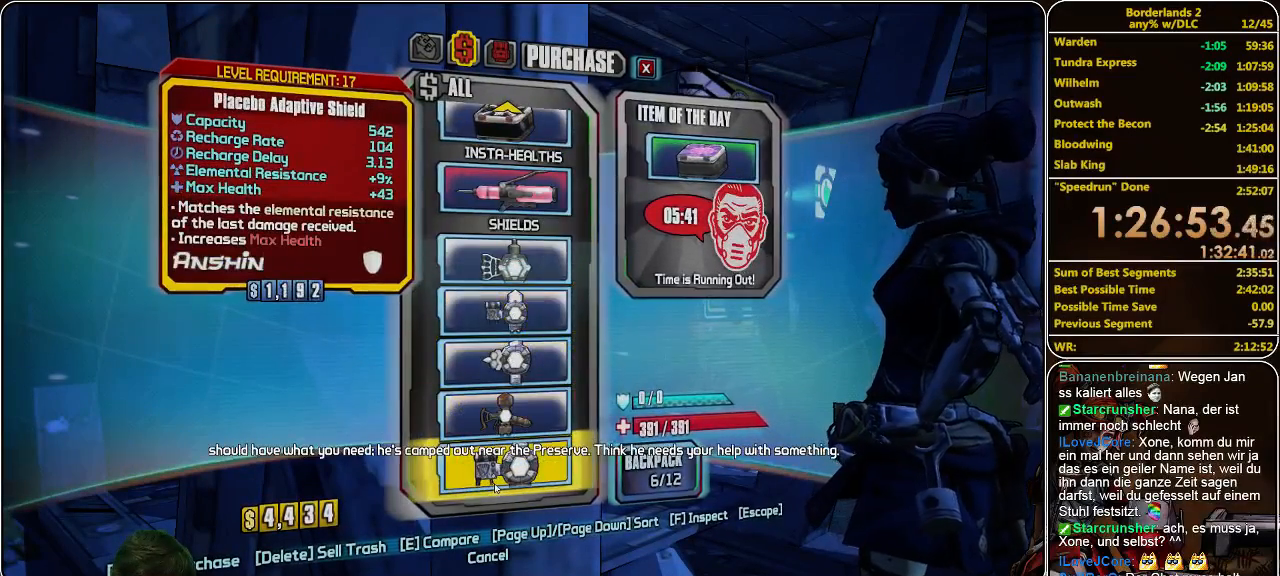
{"keys": [], "mouse": [], "events": [[33, "mouse_wheel_down", "down"], [200, "mouse_wheel_down", "up"]]}
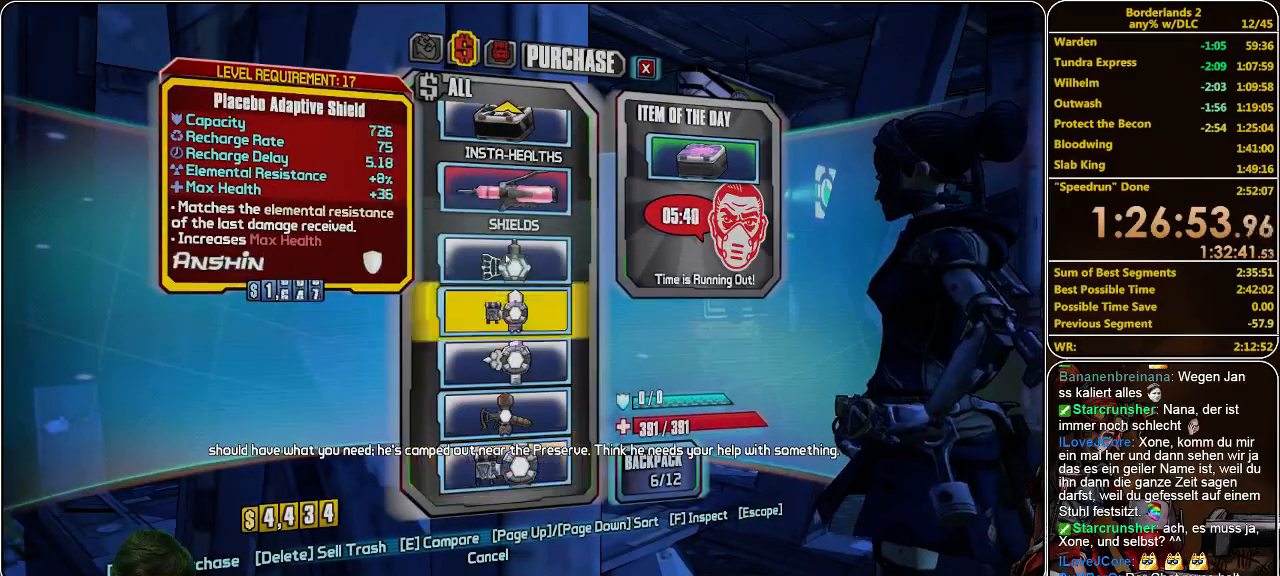
{"keys": [], "mouse": [], "events": []}
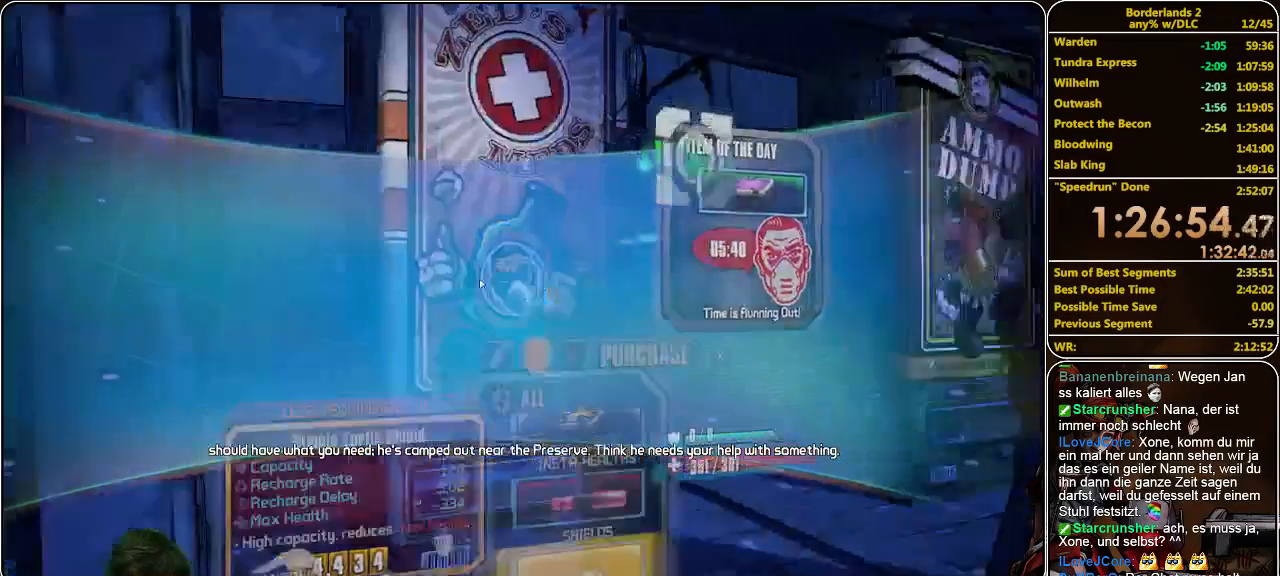
{"keys": ["a", "shift", "w"], "mouse": [], "events": [[233, "w", "down"], [300, "shift", "down"], [433, "a", "down"]]}
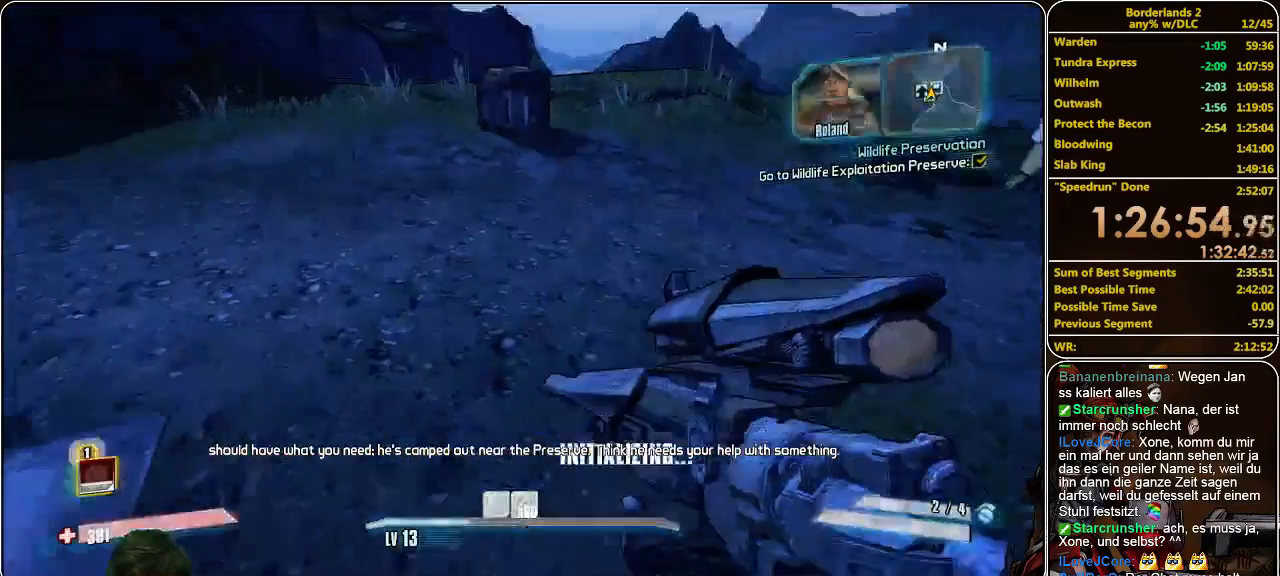
{"keys": ["a", "shift", "w"], "mouse": [], "events": []}
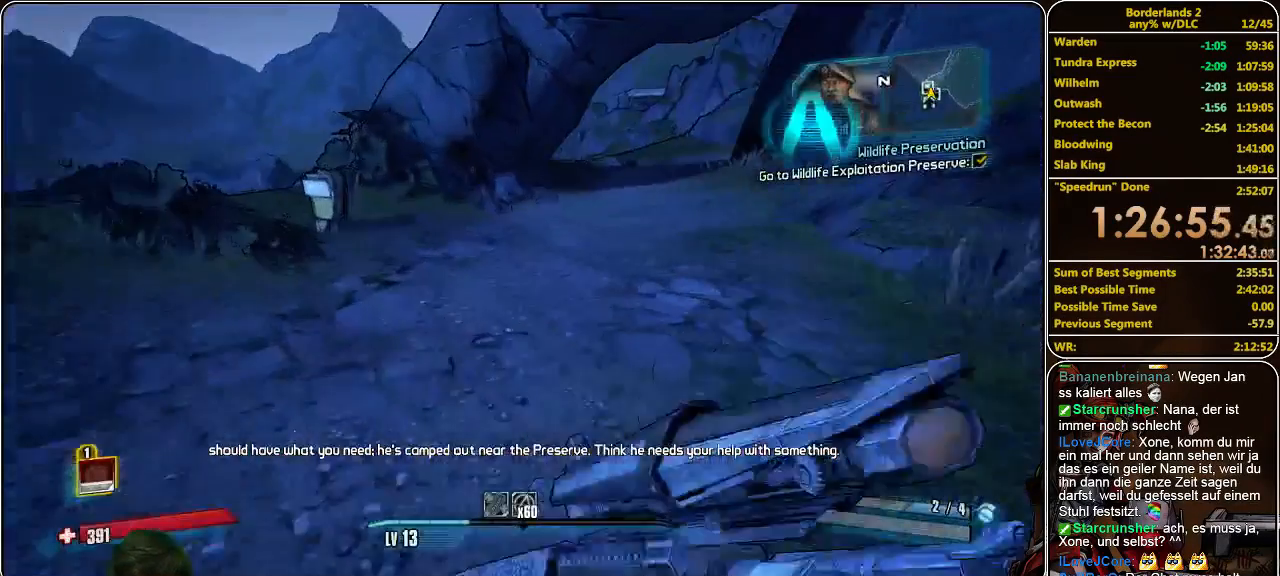
{"keys": [], "mouse": [], "events": [[100, "a", "up"], [167, "shift", "up"], [233, "w", "up"]]}